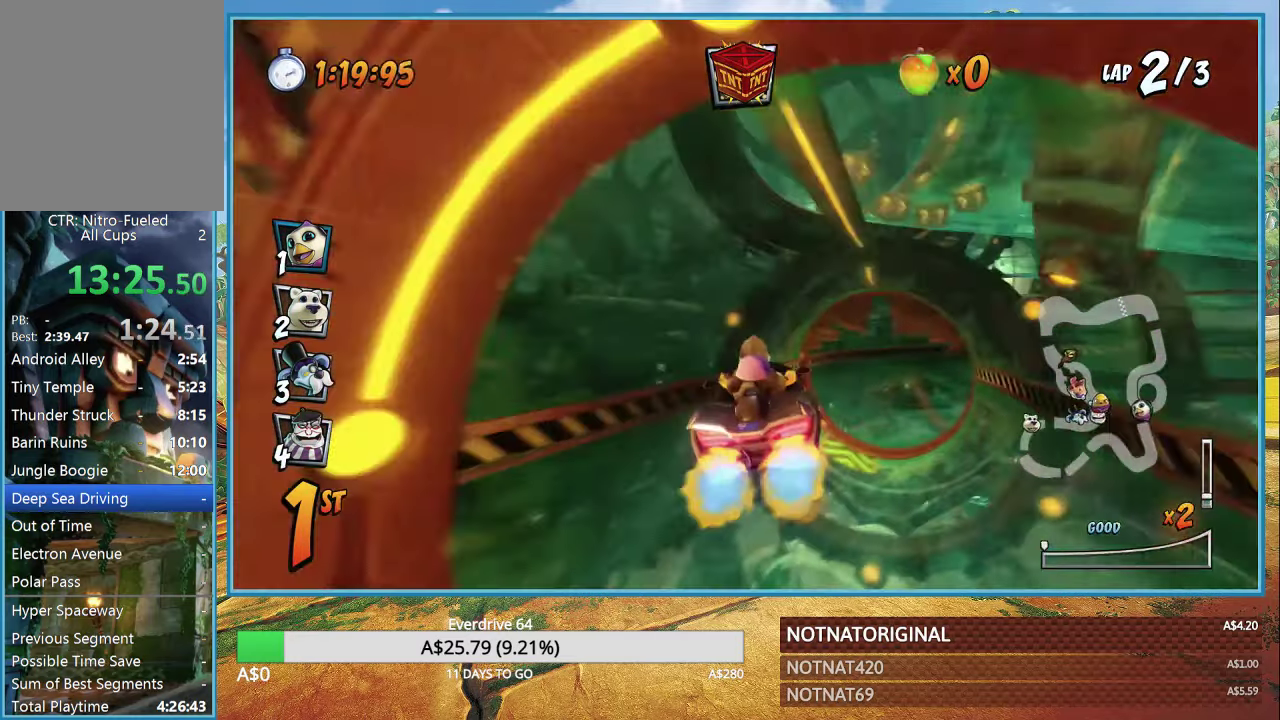
Gameplay with a controller (PlayStation layout); each line is a JSON object with the inputs held at the frame after it. "events" lists button and stick changes between this image and that frame as [ms after this image, input, new state], when the widget could be followed in between.
{"buttons": ["CROSS"], "left_stick": "center", "right_stick": "center", "events": [[17, "left_stick", "center"]]}
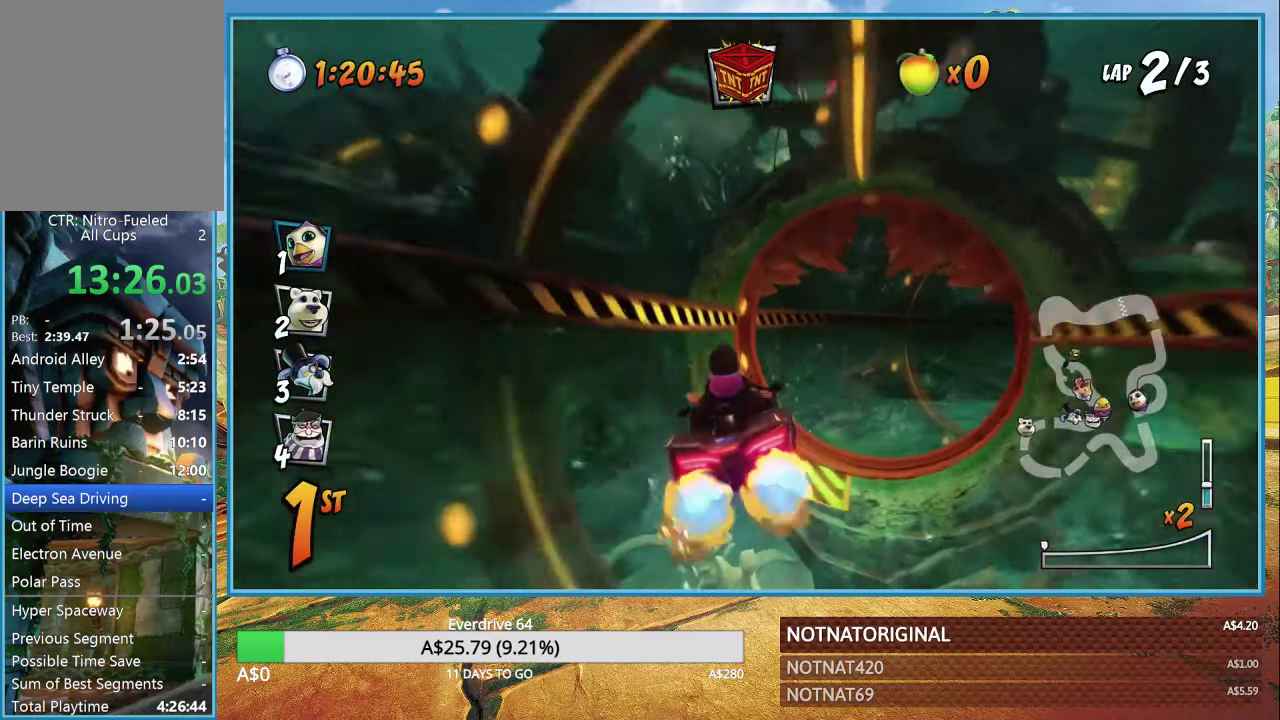
{"buttons": ["CROSS", "R1"], "left_stick": "right", "right_stick": "center", "events": [[66, "R1", "down"], [216, "left_stick", "right"]]}
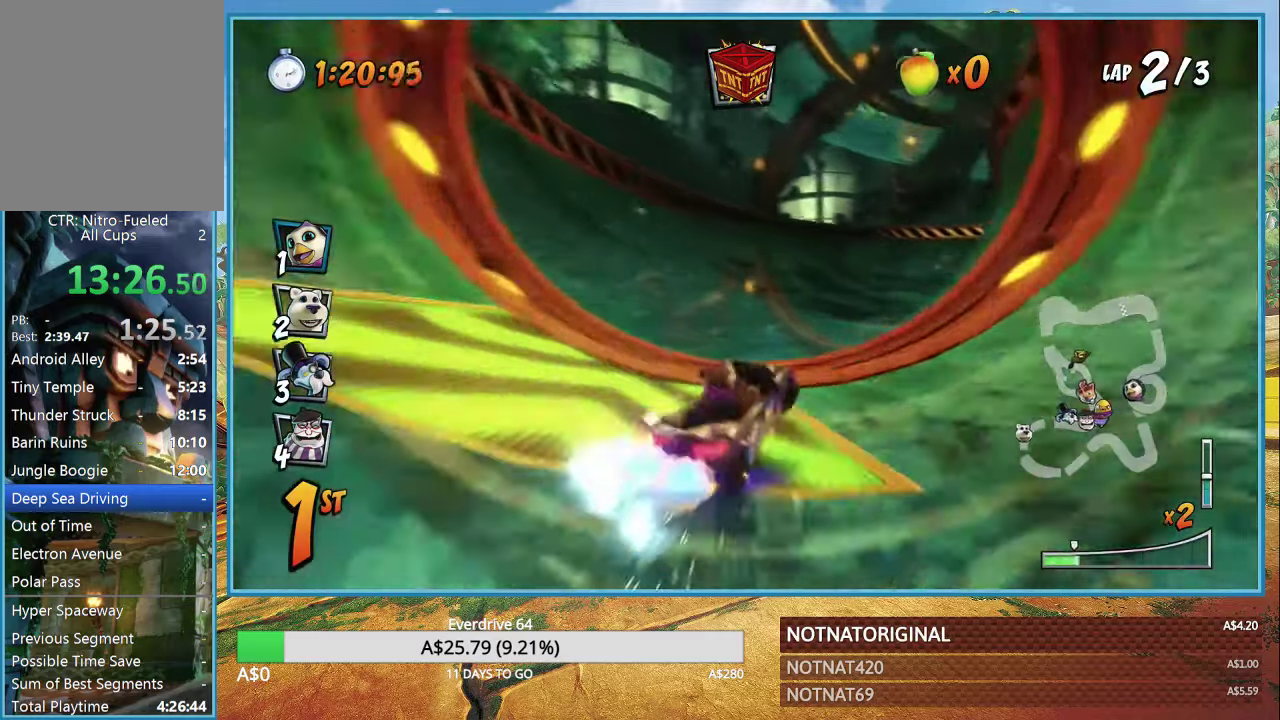
{"buttons": ["CROSS", "R1"], "left_stick": "right", "right_stick": "center", "events": []}
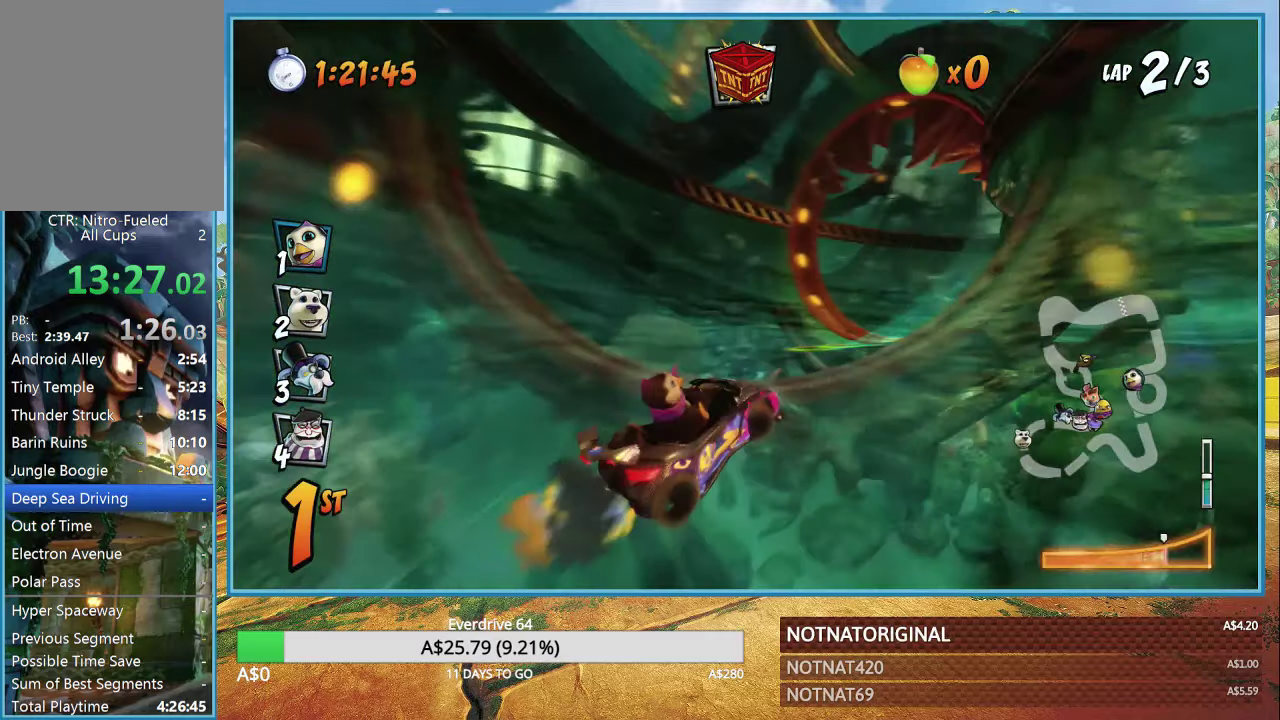
{"buttons": ["CROSS", "R1"], "left_stick": "right", "right_stick": "center", "events": [[250, "L1", "down"], [333, "L1", "up"]]}
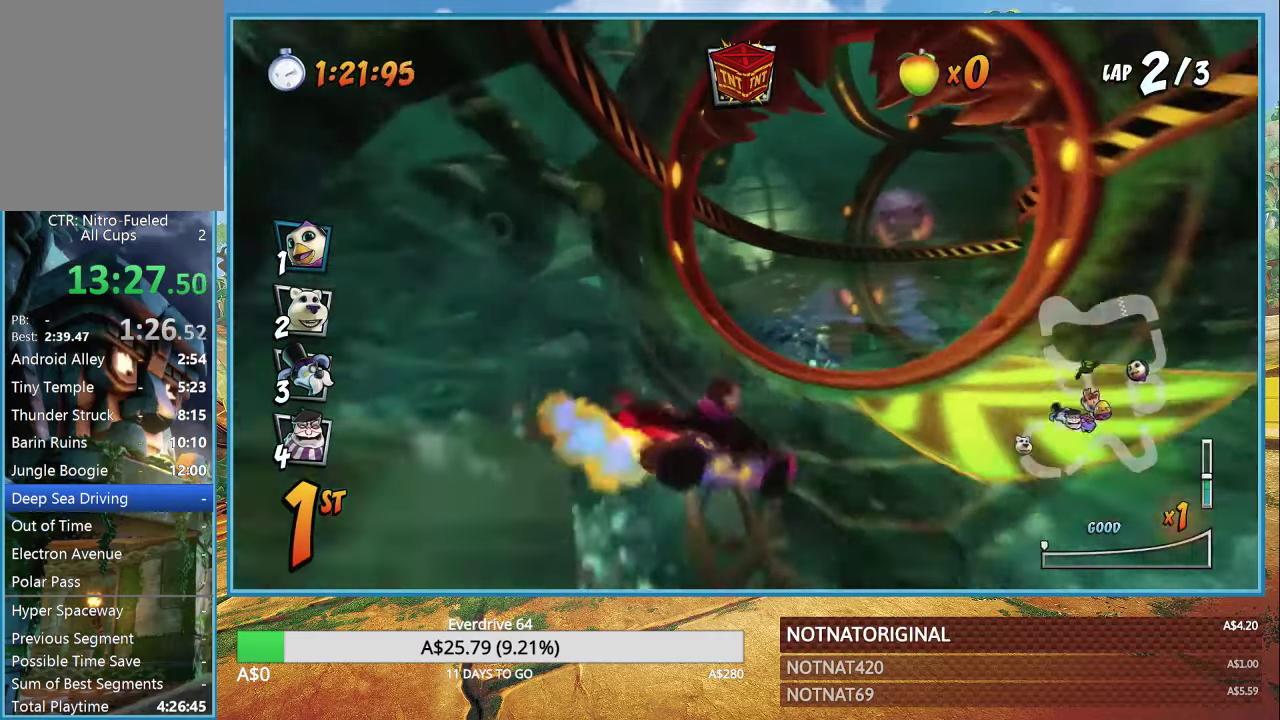
{"buttons": ["CROSS", "R1"], "left_stick": "right", "right_stick": "center", "events": [[83, "R1", "up"], [150, "R1", "down"]]}
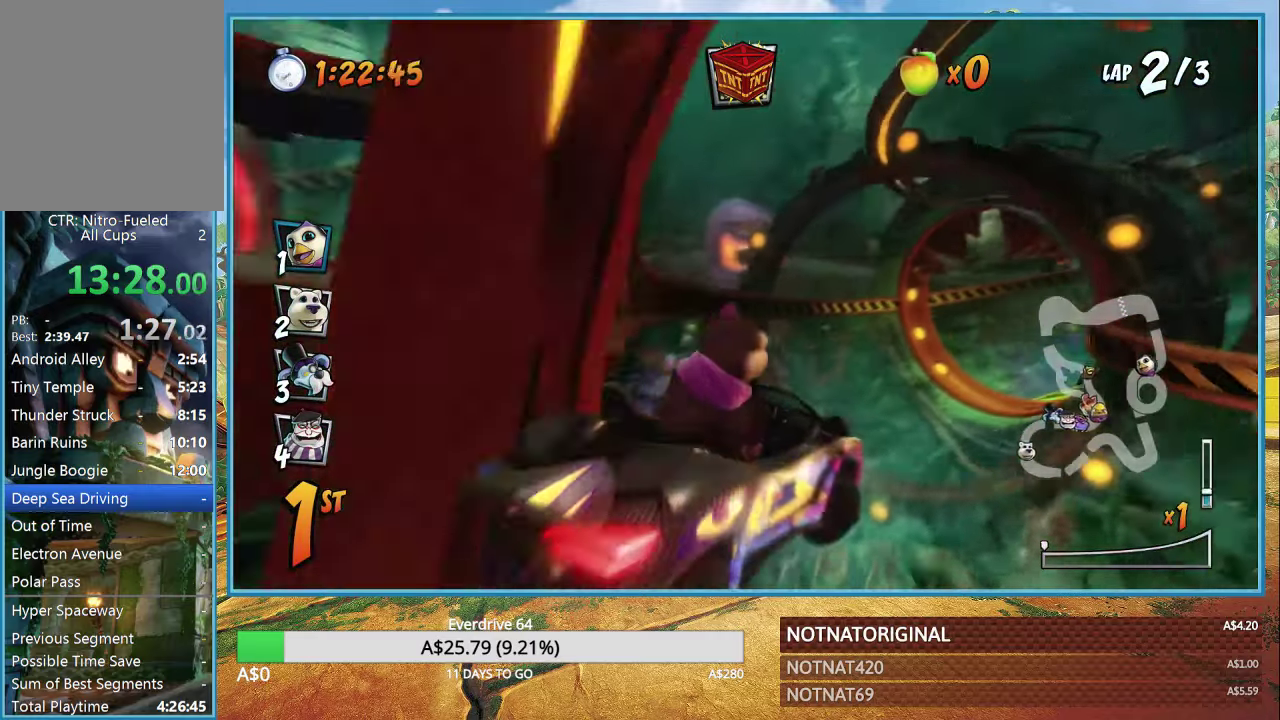
{"buttons": ["CROSS", "R1"], "left_stick": "right", "right_stick": "center", "events": []}
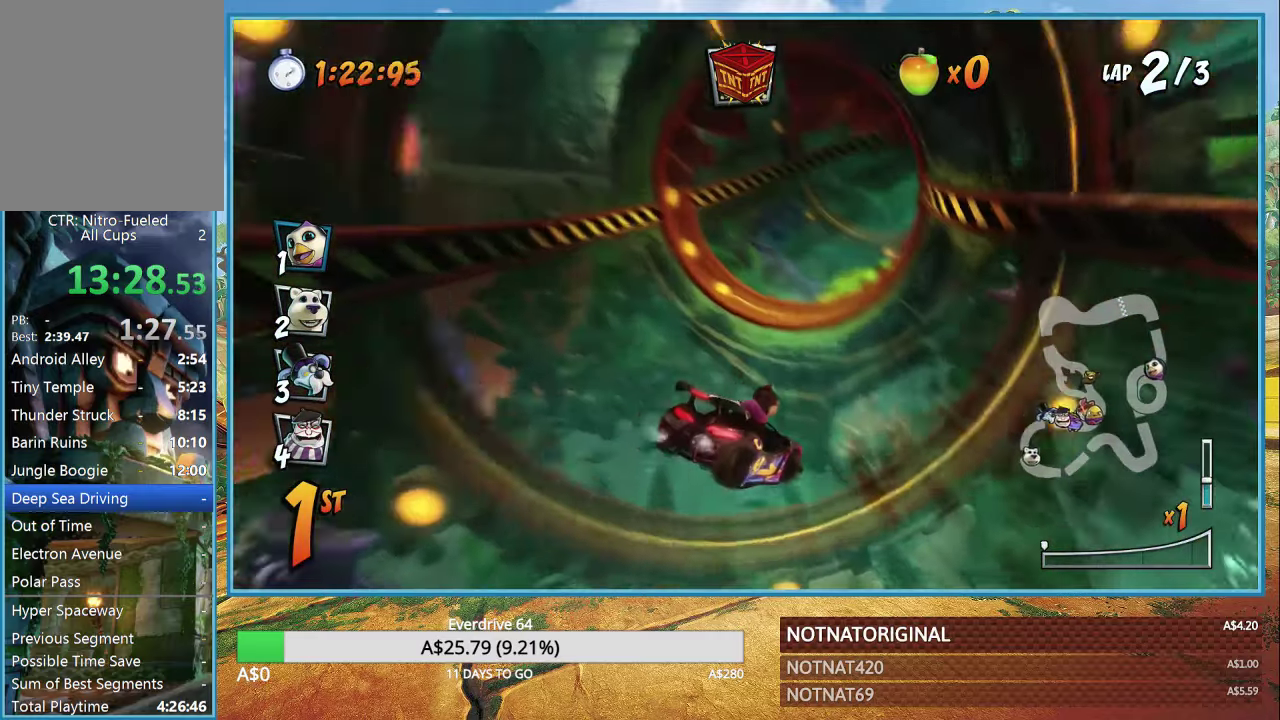
{"buttons": ["CROSS", "R1"], "left_stick": "left", "right_stick": "center", "events": [[416, "left_stick", "left"]]}
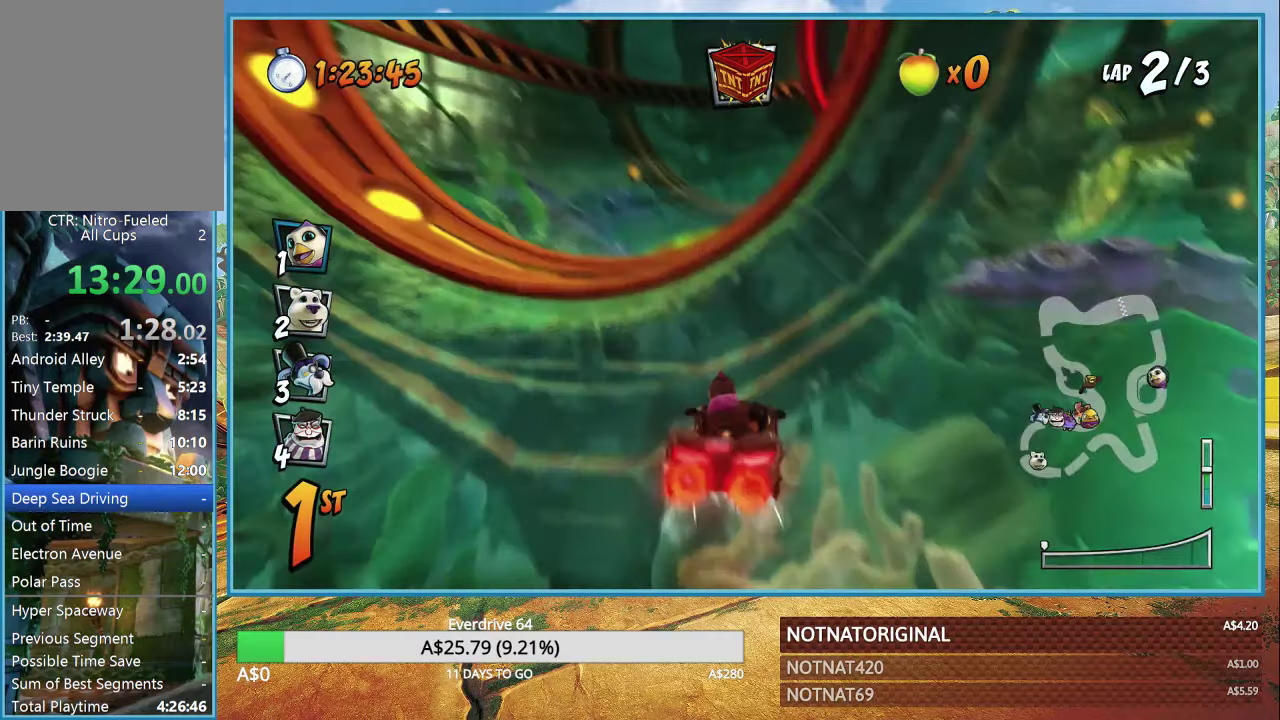
{"buttons": ["CROSS"], "left_stick": "right", "right_stick": "center", "events": [[83, "R1", "up"], [316, "left_stick", "center"], [416, "left_stick", "right"]]}
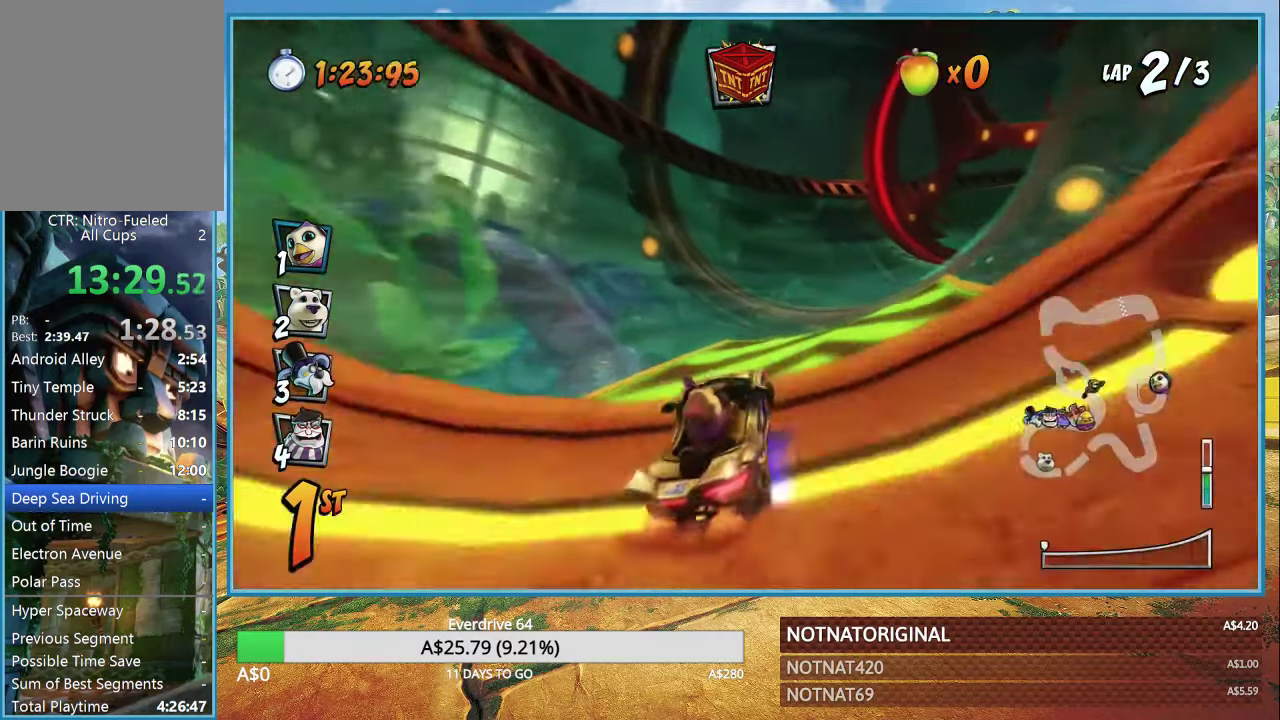
{"buttons": ["CROSS", "R1"], "left_stick": "right", "right_stick": "center", "events": [[233, "R1", "down"]]}
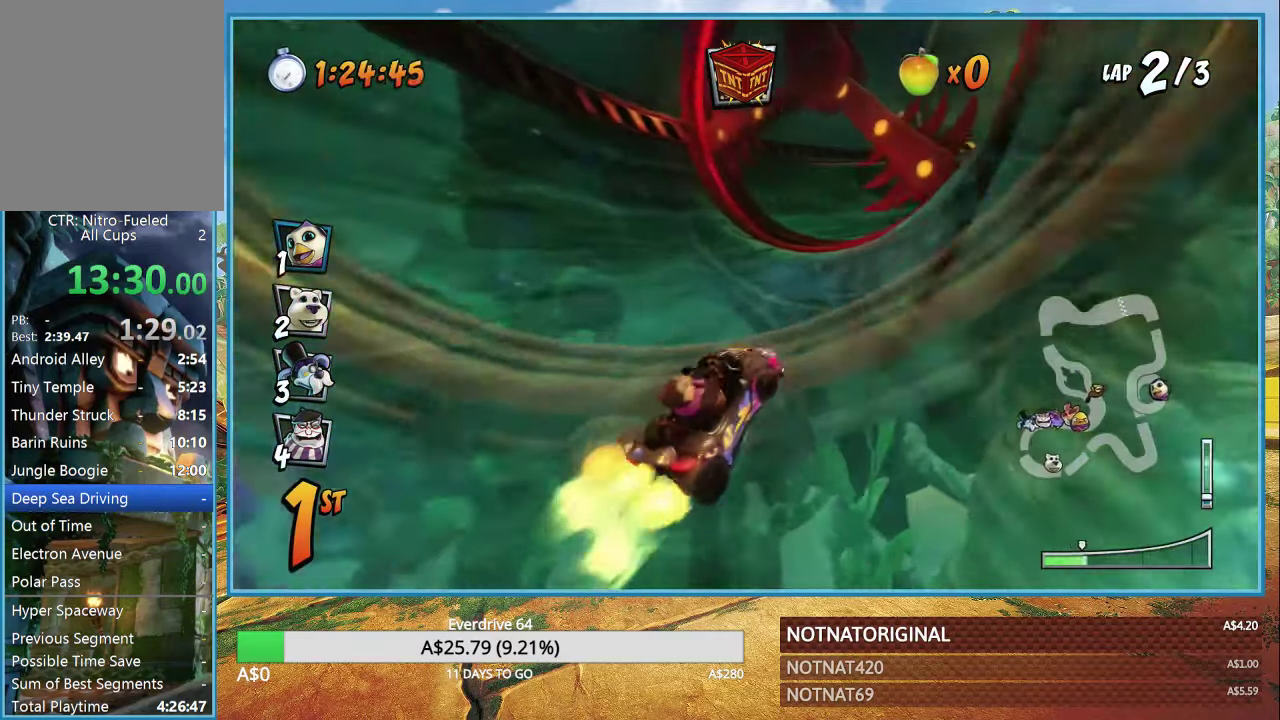
{"buttons": ["CROSS", "R1"], "left_stick": "center", "right_stick": "center", "events": [[483, "left_stick", "center"]]}
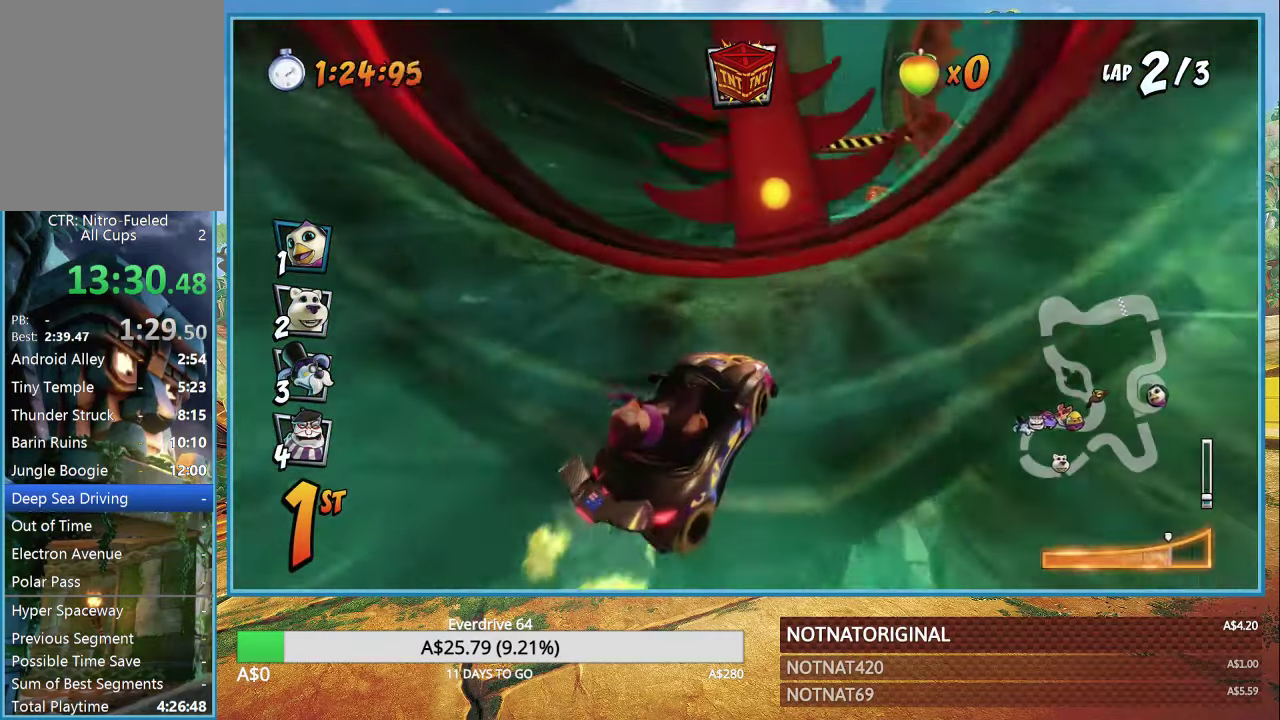
{"buttons": ["CROSS", "R1"], "left_stick": "right", "right_stick": "center", "events": [[16, "left_stick", "left"], [183, "L1", "down"], [300, "L1", "up"], [317, "R1", "up"], [317, "left_stick", "right"], [400, "R1", "down"]]}
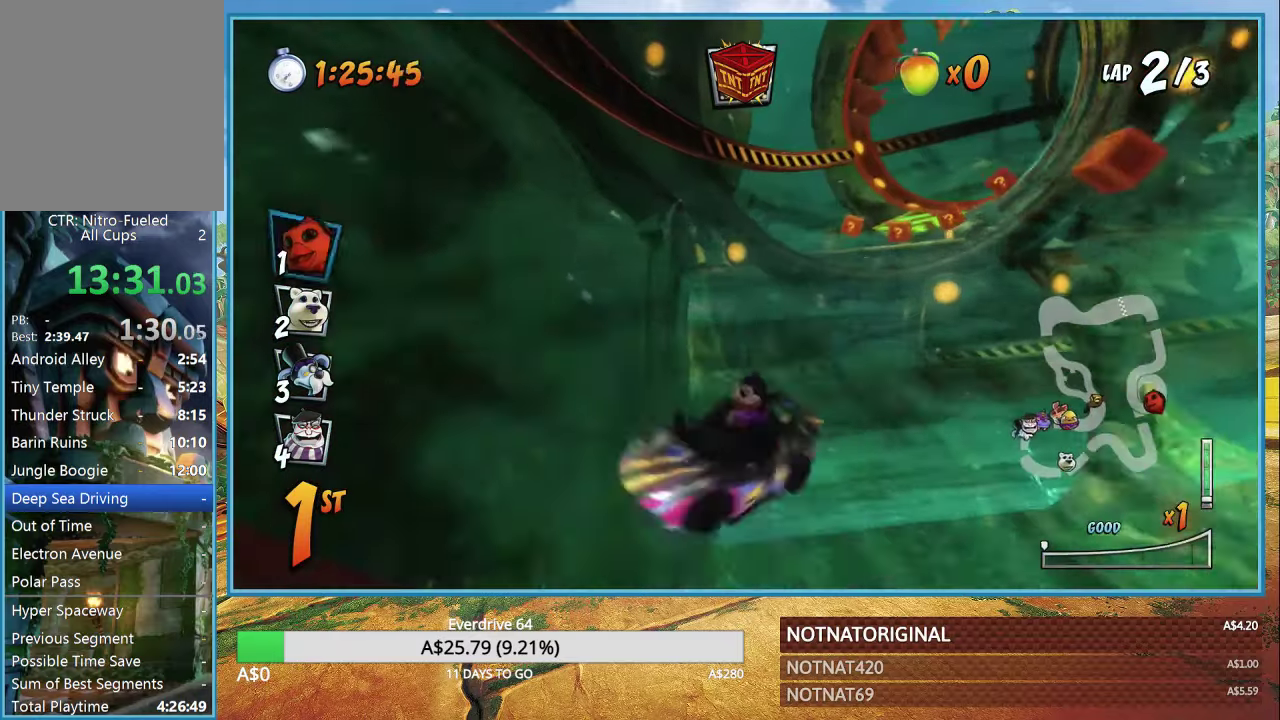
{"buttons": ["CROSS", "R1"], "left_stick": "right", "right_stick": "center", "events": [[17, "R1", "up"], [400, "R1", "down"]]}
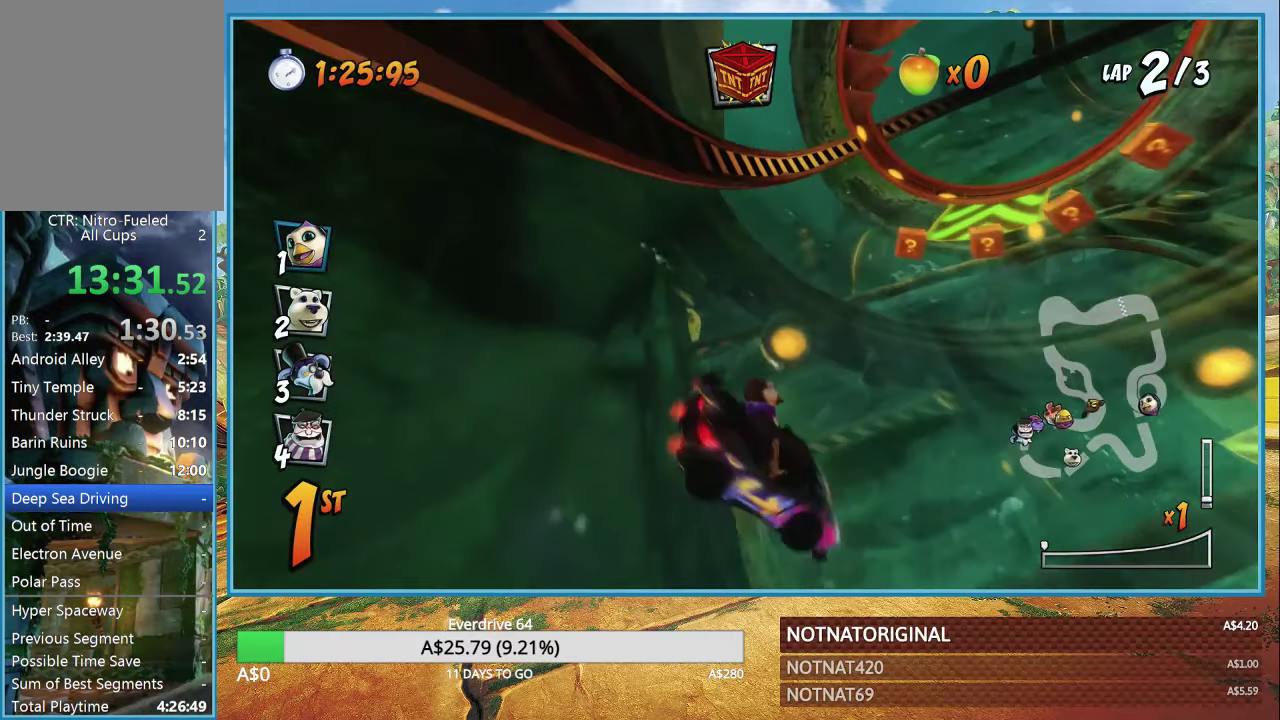
{"buttons": ["CROSS"], "left_stick": "right", "right_stick": "center", "events": [[83, "R1", "up"]]}
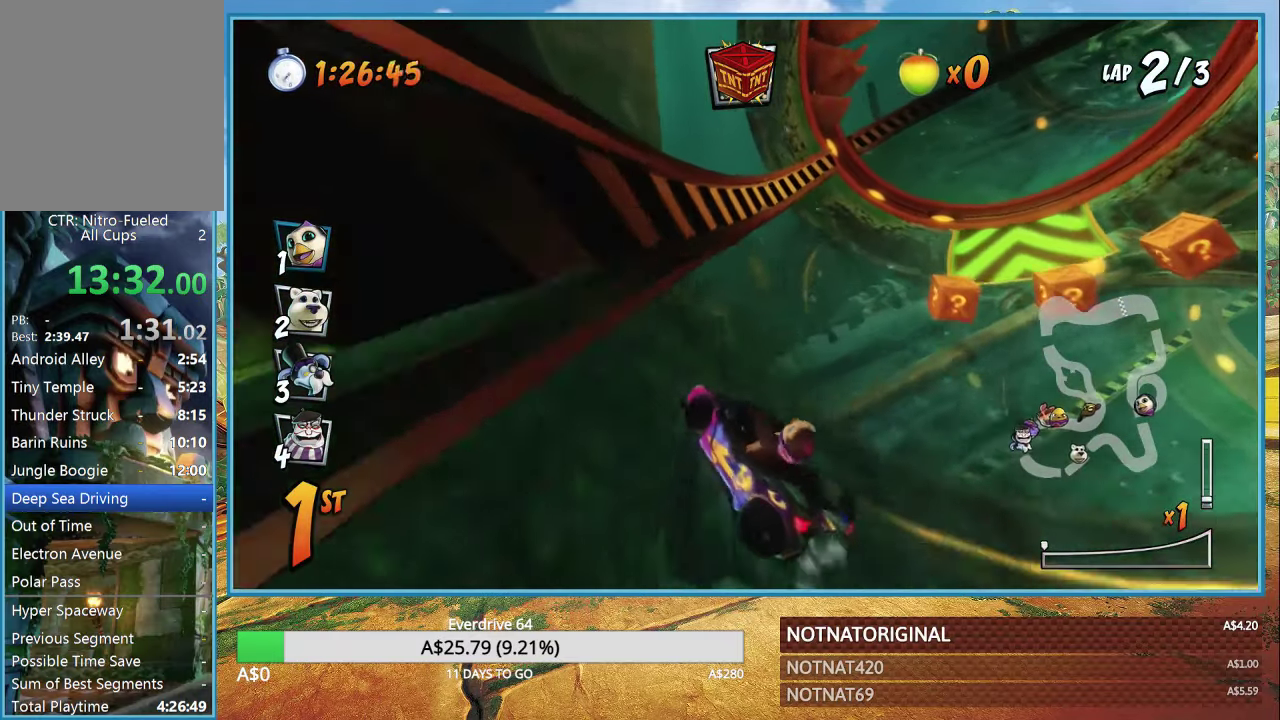
{"buttons": ["CROSS"], "left_stick": "right", "right_stick": "center", "events": []}
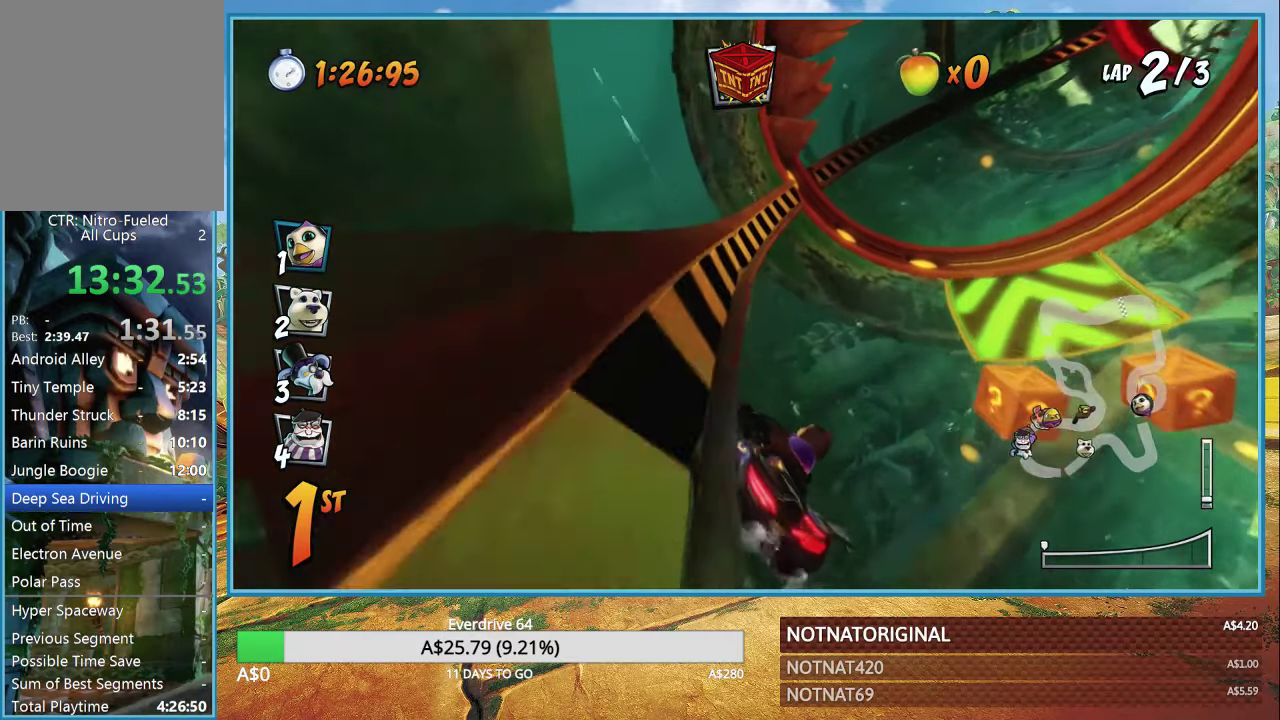
{"buttons": ["CROSS", "R1"], "left_stick": "right", "right_stick": "center", "events": [[283, "R1", "down"]]}
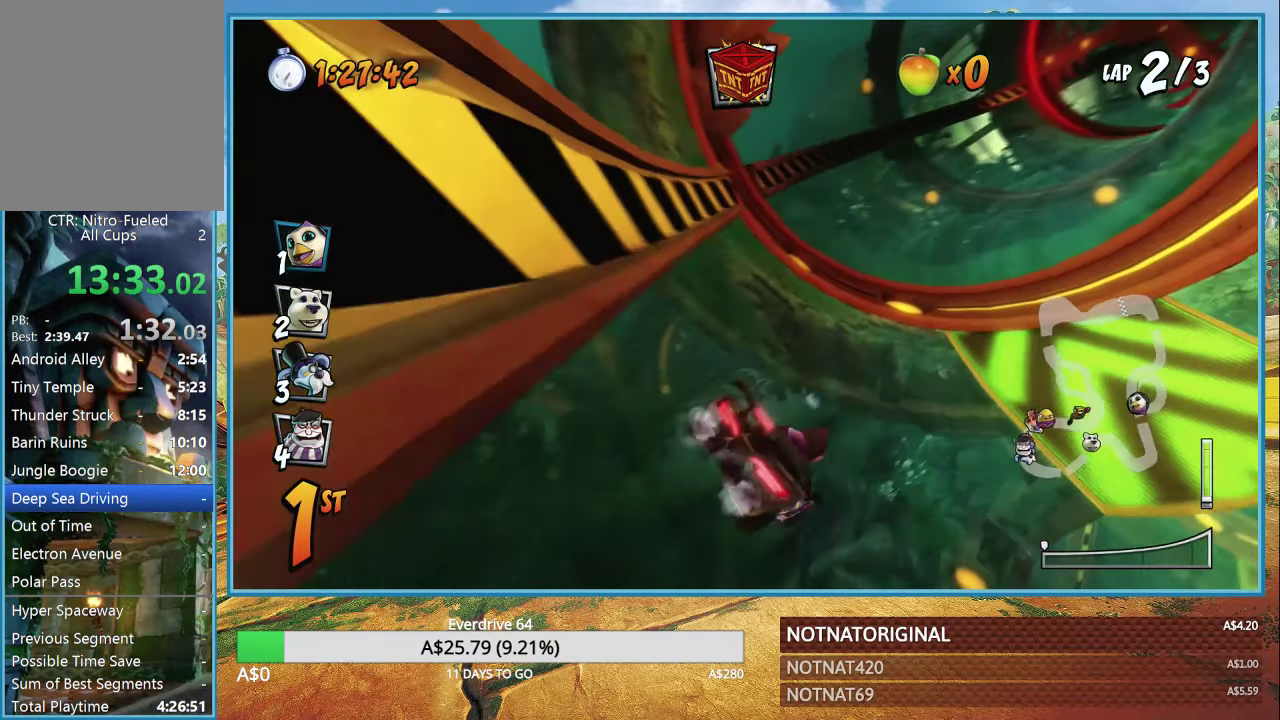
{"buttons": ["CROSS"], "left_stick": "right", "right_stick": "center", "events": [[67, "R1", "up"]]}
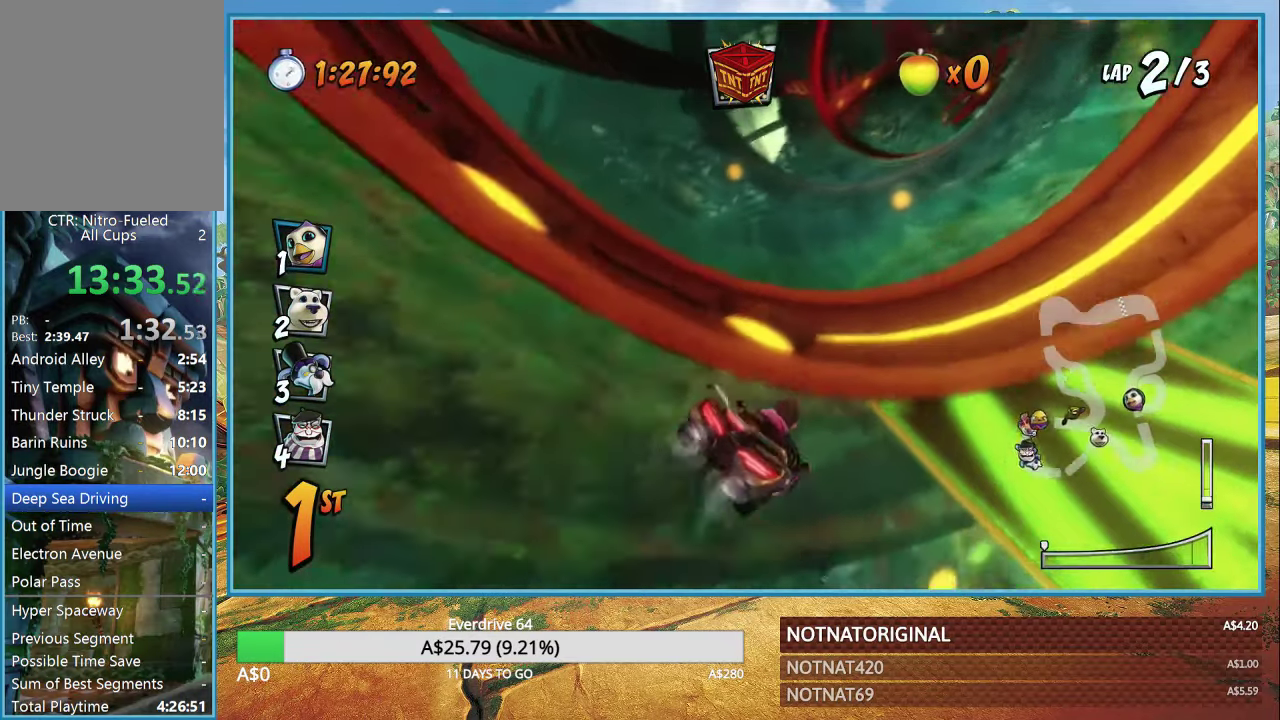
{"buttons": ["CROSS", "R1"], "left_stick": "right", "right_stick": "center", "events": [[100, "left_stick", "up-left"], [183, "R1", "down"], [250, "left_stick", "center"], [483, "left_stick", "right"]]}
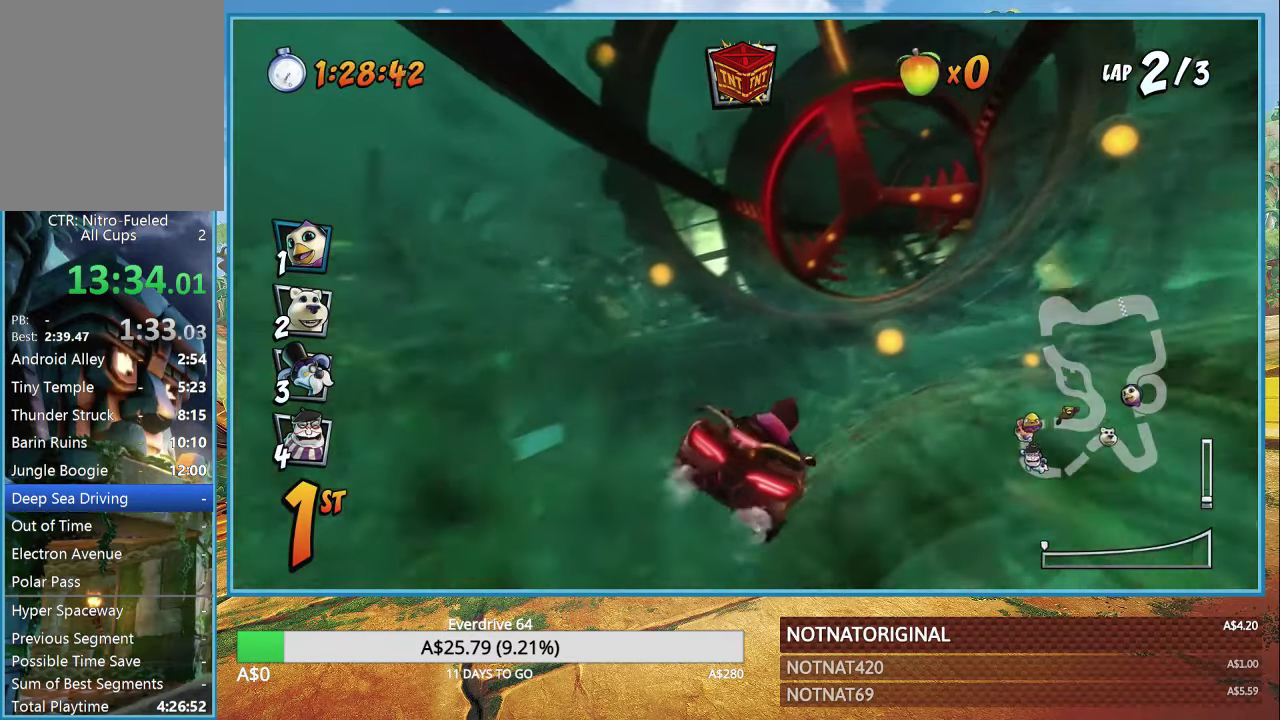
{"buttons": ["CROSS", "R1"], "left_stick": "left", "right_stick": "center", "events": [[283, "left_stick", "left"]]}
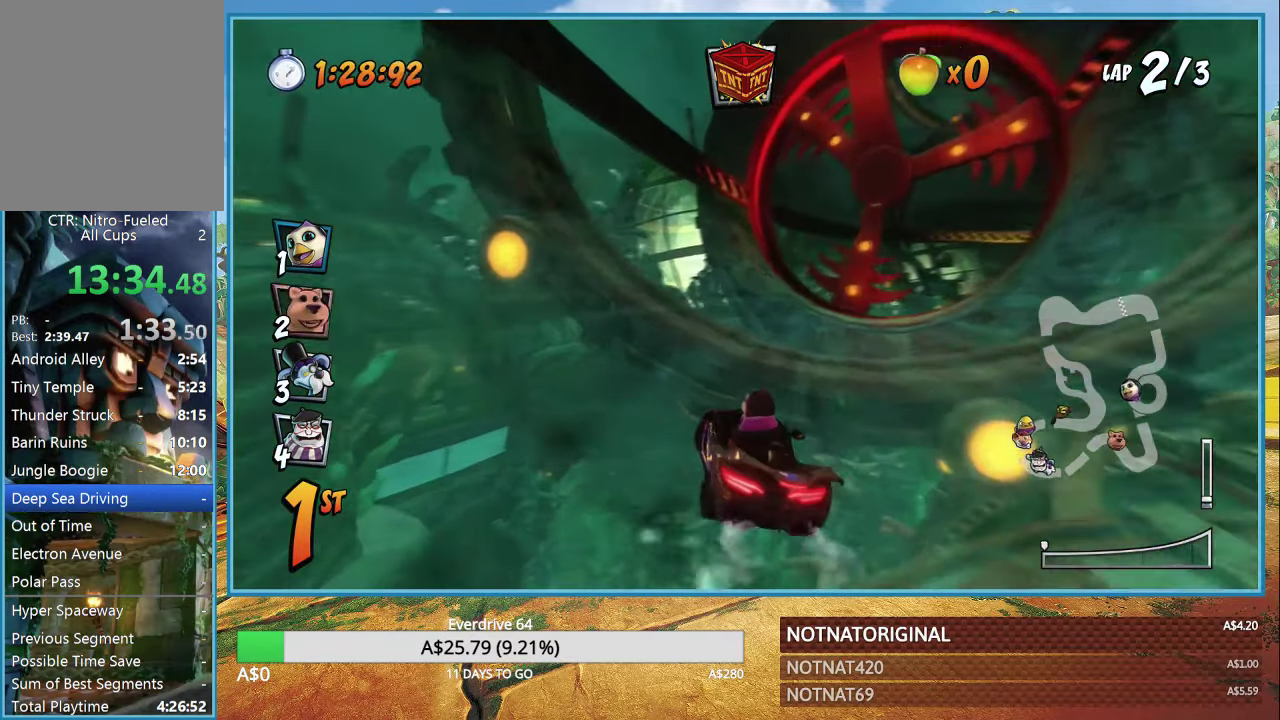
{"buttons": ["CROSS", "R1"], "left_stick": "right", "right_stick": "center", "events": [[100, "R1", "up"], [217, "R1", "down"], [233, "left_stick", "right"]]}
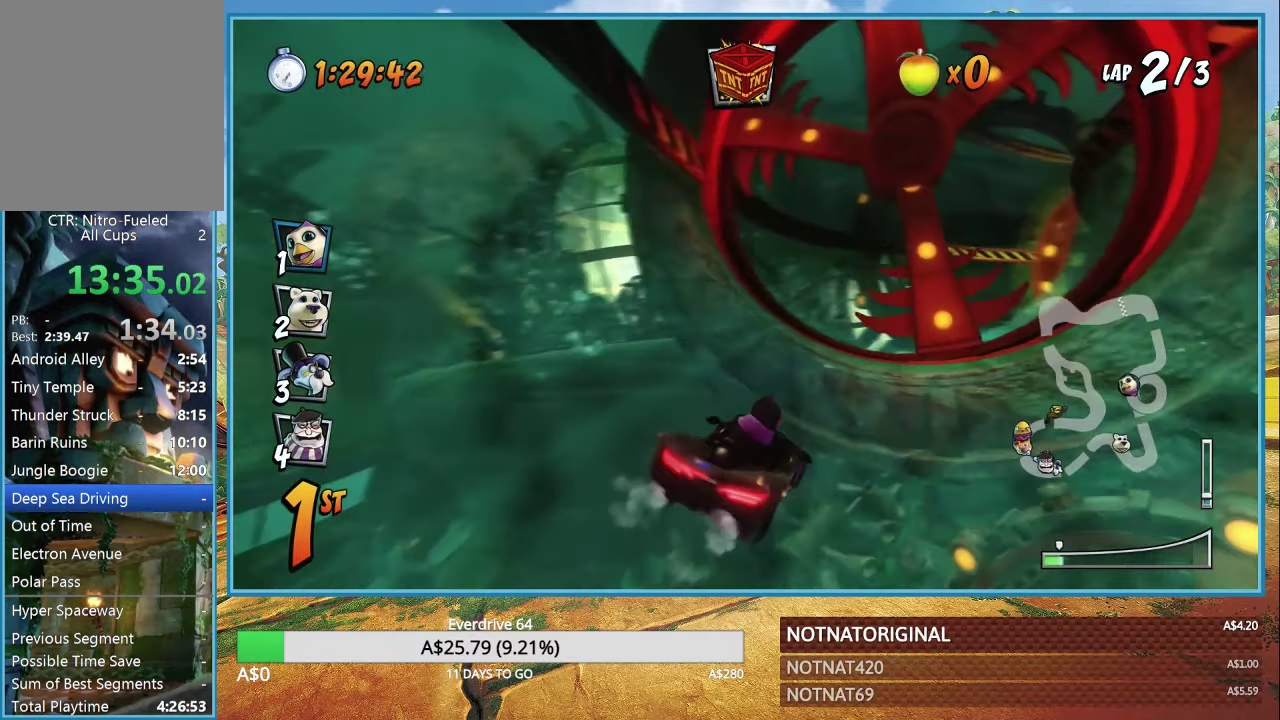
{"buttons": ["CROSS", "R1"], "left_stick": "right", "right_stick": "center", "events": []}
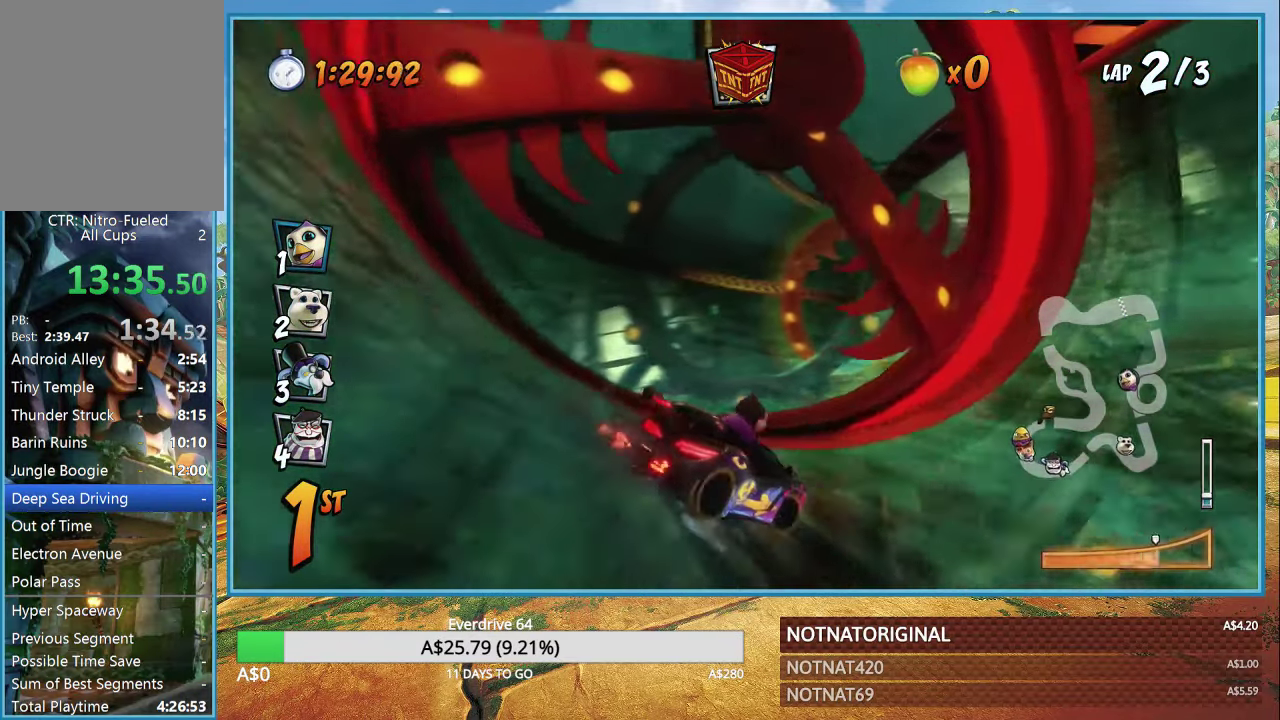
{"buttons": ["CROSS", "R1"], "left_stick": "up", "right_stick": "center", "events": [[117, "left_stick", "up"], [167, "left_stick", "up-left"], [217, "L1", "down"], [317, "L1", "up"], [317, "left_stick", "up-right"], [484, "left_stick", "up"]]}
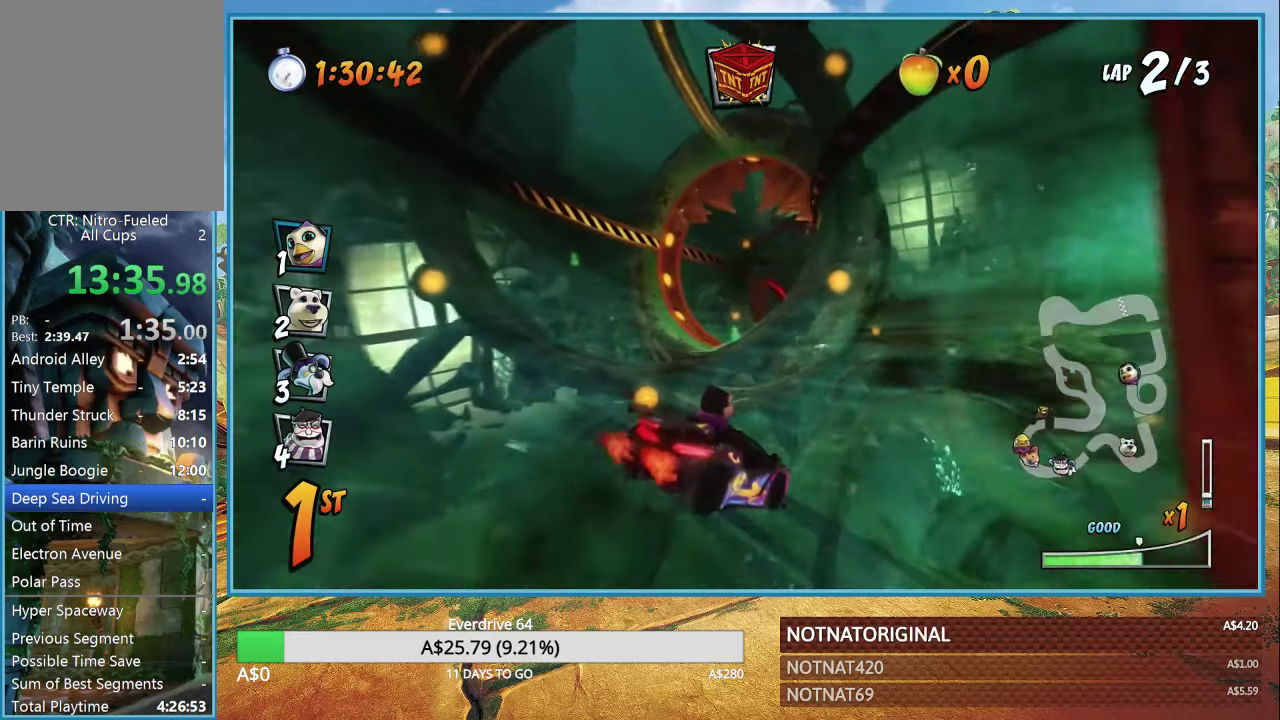
{"buttons": ["CROSS", "L1", "R1"], "left_stick": "right", "right_stick": "center", "events": [[17, "left_stick", "up-left"], [317, "left_stick", "right"], [400, "L1", "down"]]}
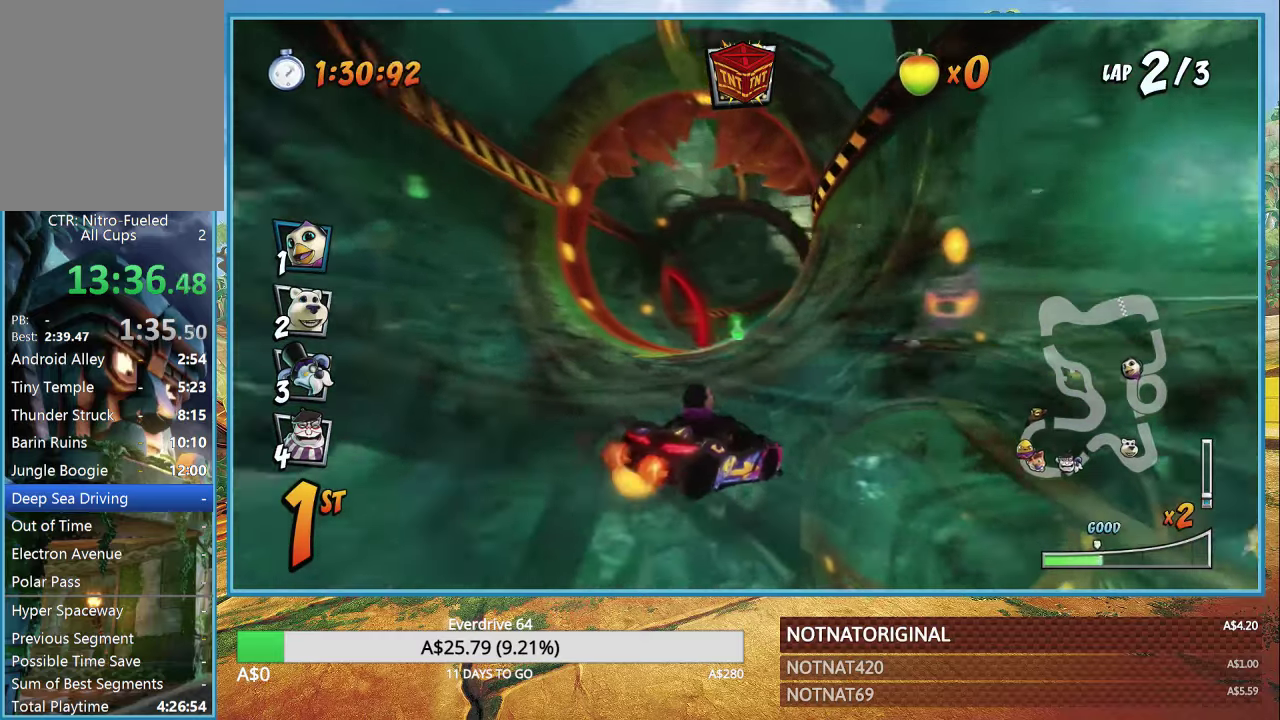
{"buttons": ["CROSS", "R1"], "left_stick": "right", "right_stick": "center", "events": [[34, "L1", "up"], [67, "left_stick", "up-left"], [250, "left_stick", "right"]]}
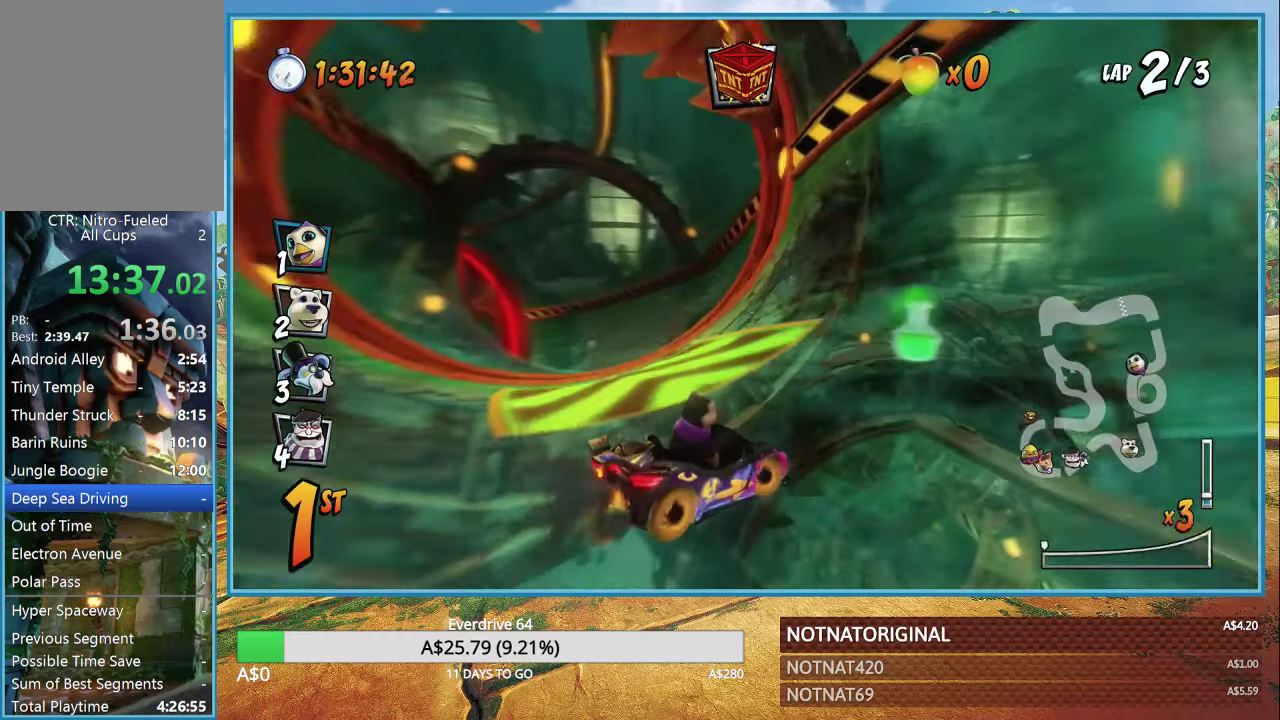
{"buttons": ["CROSS", "R1"], "left_stick": "center", "right_stick": "center", "events": [[167, "L1", "down"], [267, "CIRCLE", "down"], [267, "L1", "up"], [284, "R1", "up"], [350, "left_stick", "center"], [400, "CIRCLE", "up"], [400, "left_stick", "up"], [467, "R1", "down"], [500, "left_stick", "center"]]}
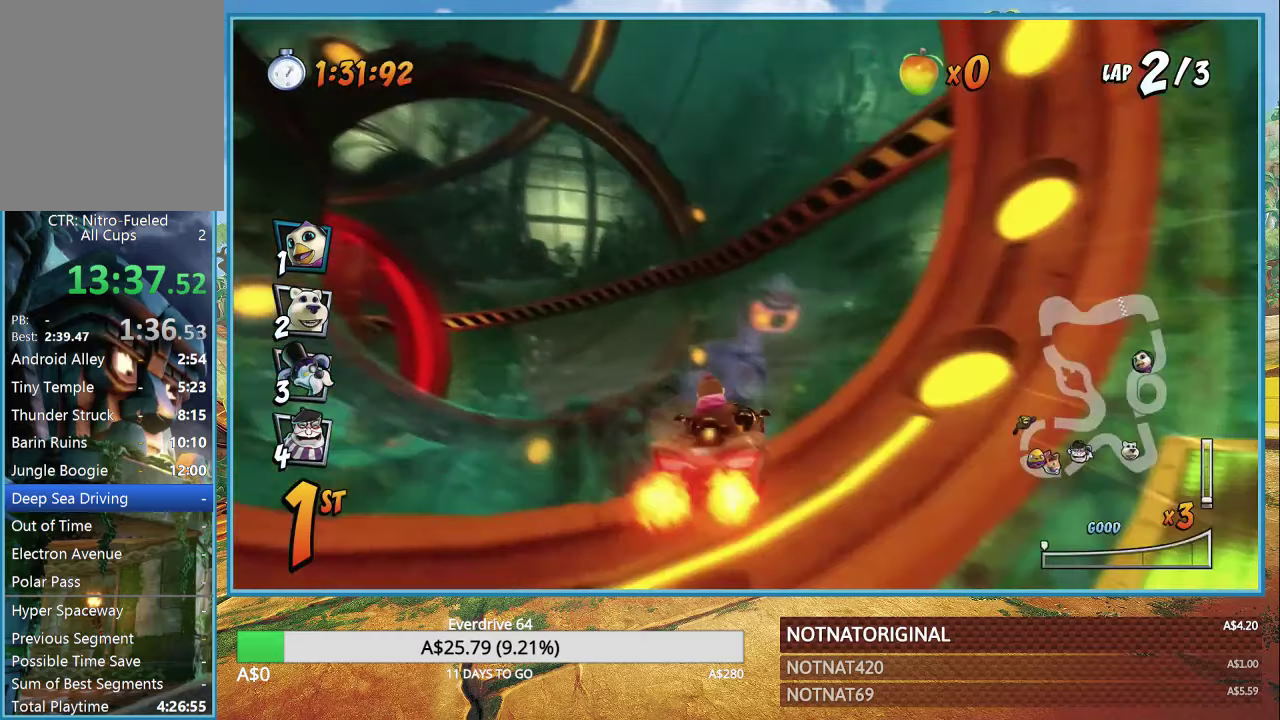
{"buttons": ["CROSS", "R1"], "left_stick": "left", "right_stick": "center", "events": [[84, "left_stick", "up-left"], [467, "left_stick", "left"]]}
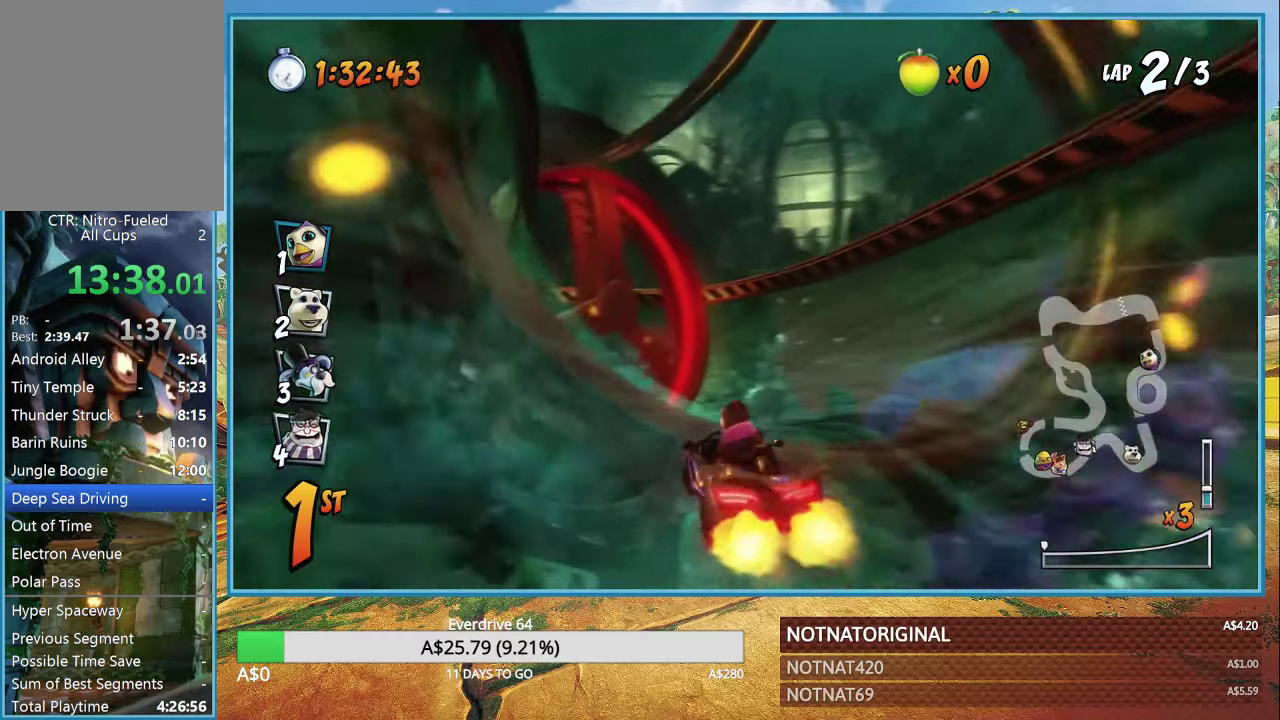
{"buttons": ["CROSS", "R1"], "left_stick": "right", "right_stick": "center", "events": [[367, "left_stick", "right"]]}
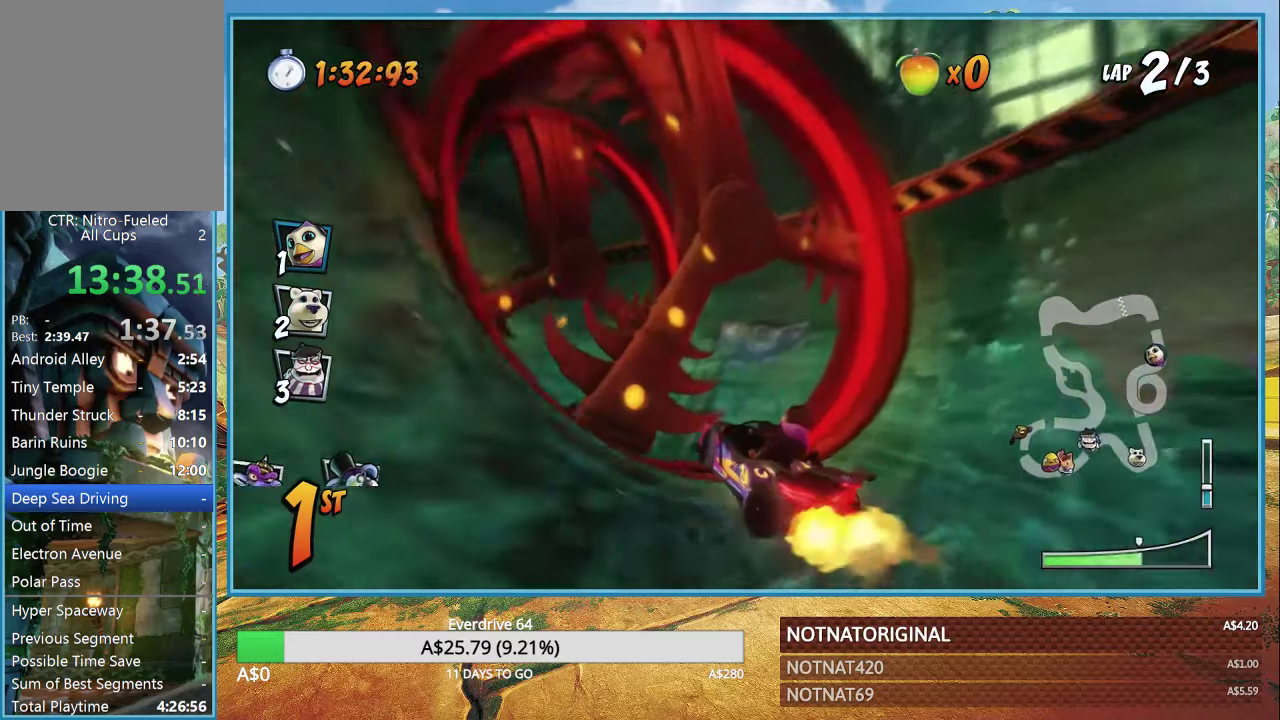
{"buttons": ["CROSS", "L1", "R1"], "left_stick": "up-left", "right_stick": "center", "events": [[367, "left_stick", "up-left"], [434, "L1", "down"]]}
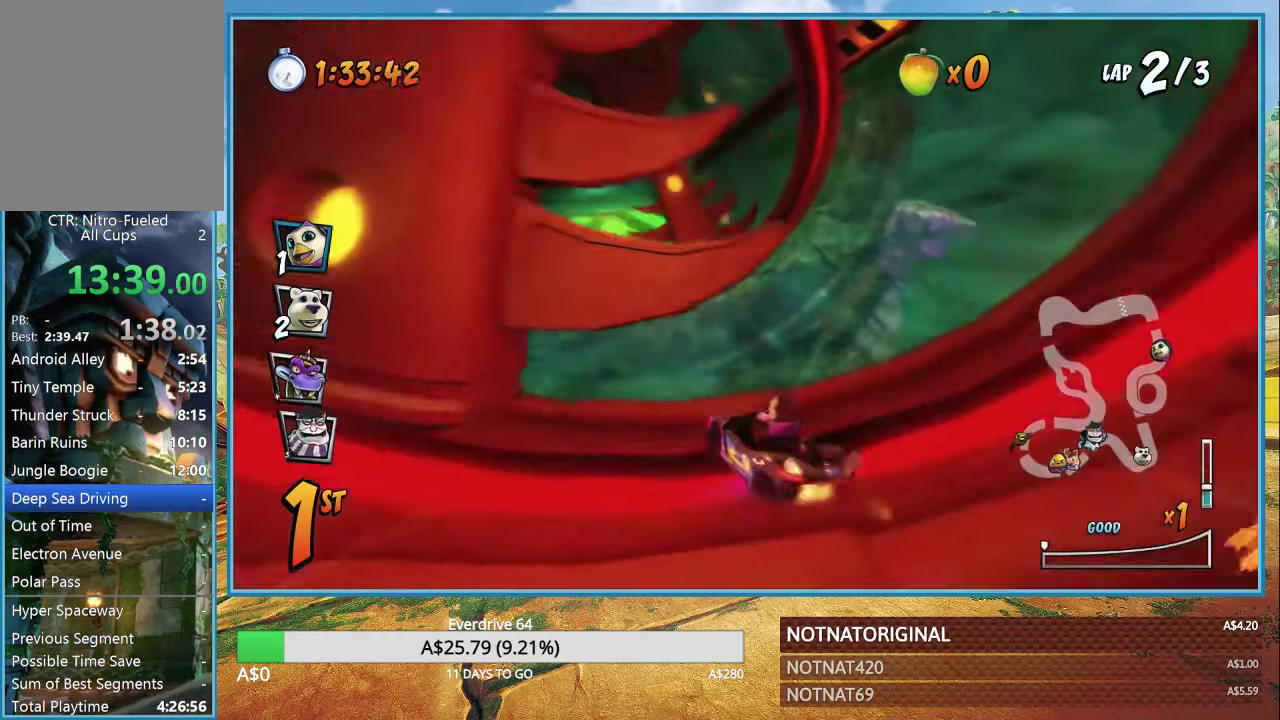
{"buttons": ["CROSS"], "left_stick": "up-left", "right_stick": "center", "events": [[34, "L1", "up"], [67, "R1", "up"]]}